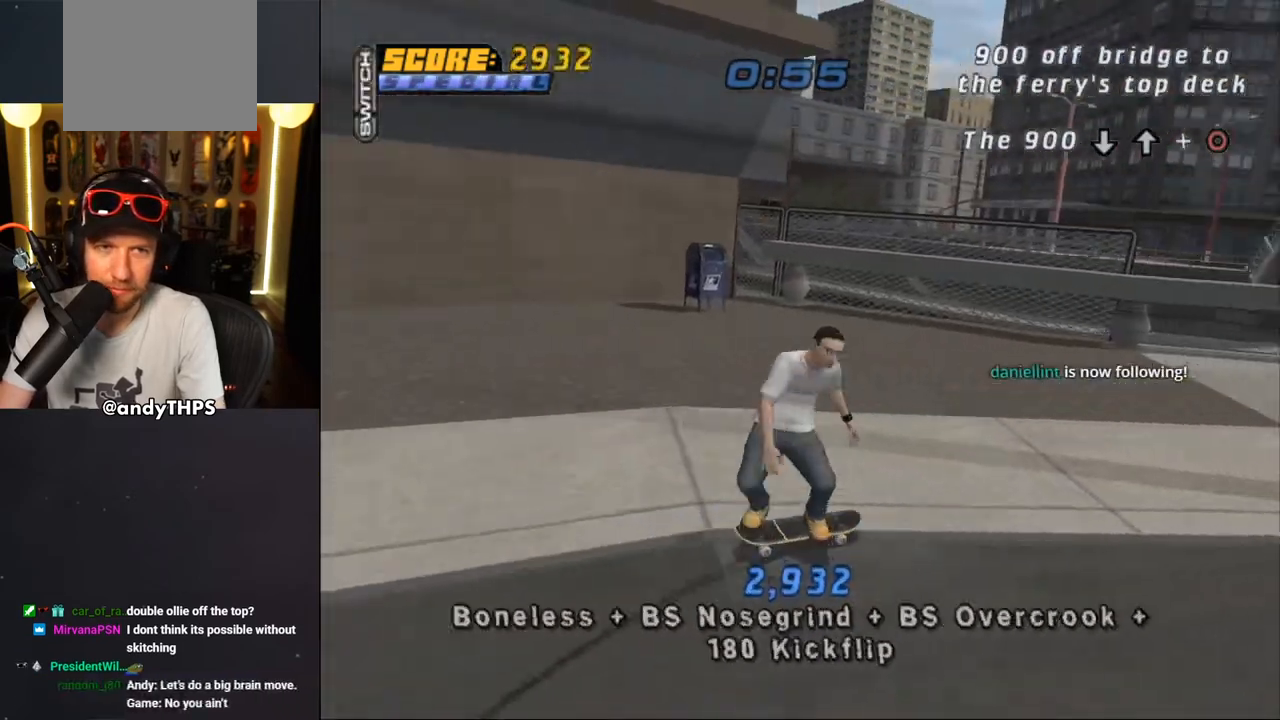
Gameplay with a controller (PlayStation layout); each line is a JSON object with the inputs held at the frame after it. "events" lists button and stick changes between this image and that frame as [ms after this image, input, new state], when the widget could be followed in between. Not read: L1 START.
{"buttons": ["CROSS", "R1", "DPAD_DOWN", "DPAD_RIGHT"], "left_stick": "center", "right_stick": "center", "events": [[250, "R1", "down"], [333, "CROSS", "up"], [500, "CROSS", "down"], [500, "SQUARE", "up"]]}
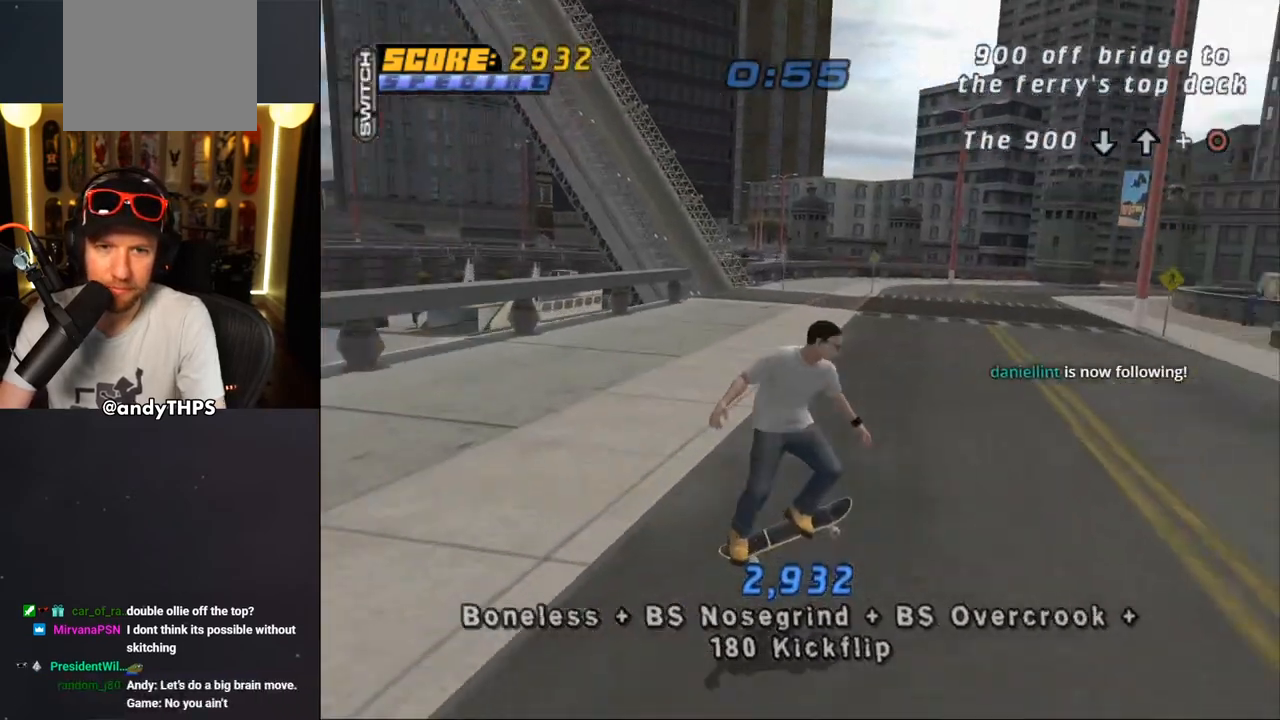
{"buttons": ["CROSS"], "left_stick": "center", "right_stick": "center", "events": [[167, "DPAD_DOWN", "up"], [267, "DPAD_RIGHT", "up"], [400, "R1", "up"]]}
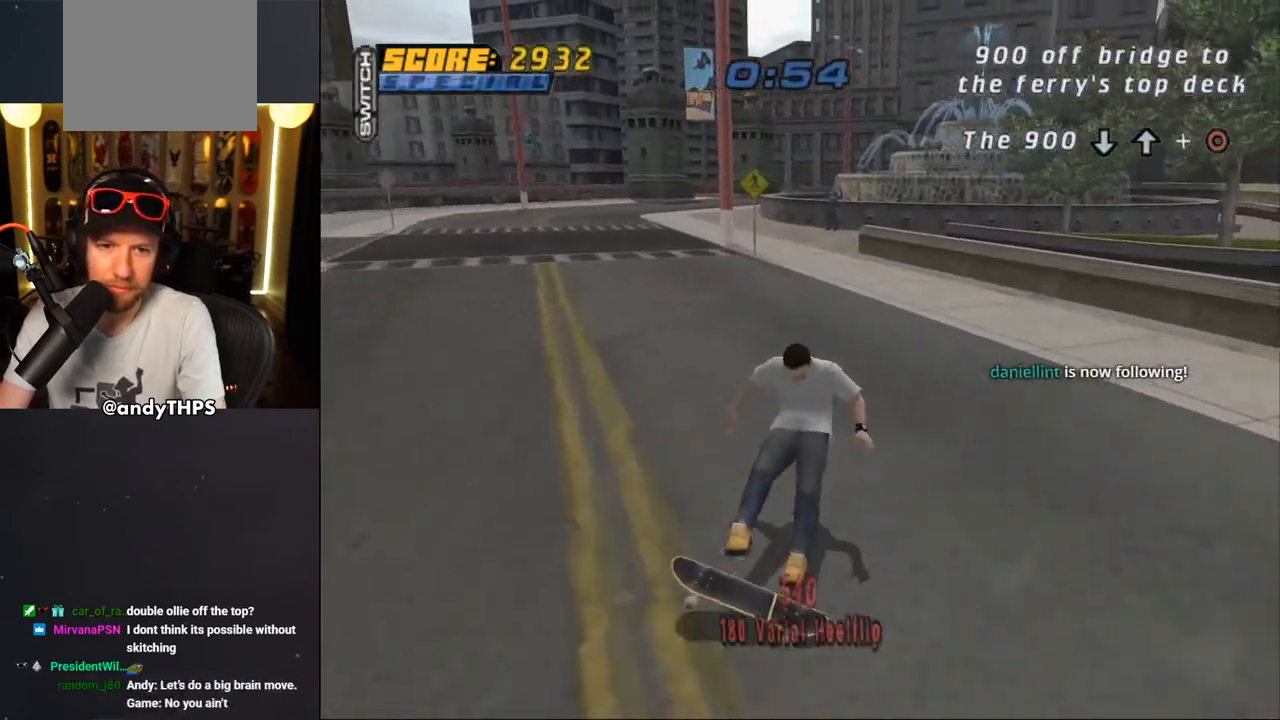
{"buttons": ["CROSS"], "left_stick": "center", "right_stick": "center", "events": [[83, "CROSS", "up"], [167, "right_stick", "down-left"], [317, "right_stick", "center"], [350, "DPAD_DOWN", "down"], [433, "CROSS", "down"], [433, "DPAD_DOWN", "up"]]}
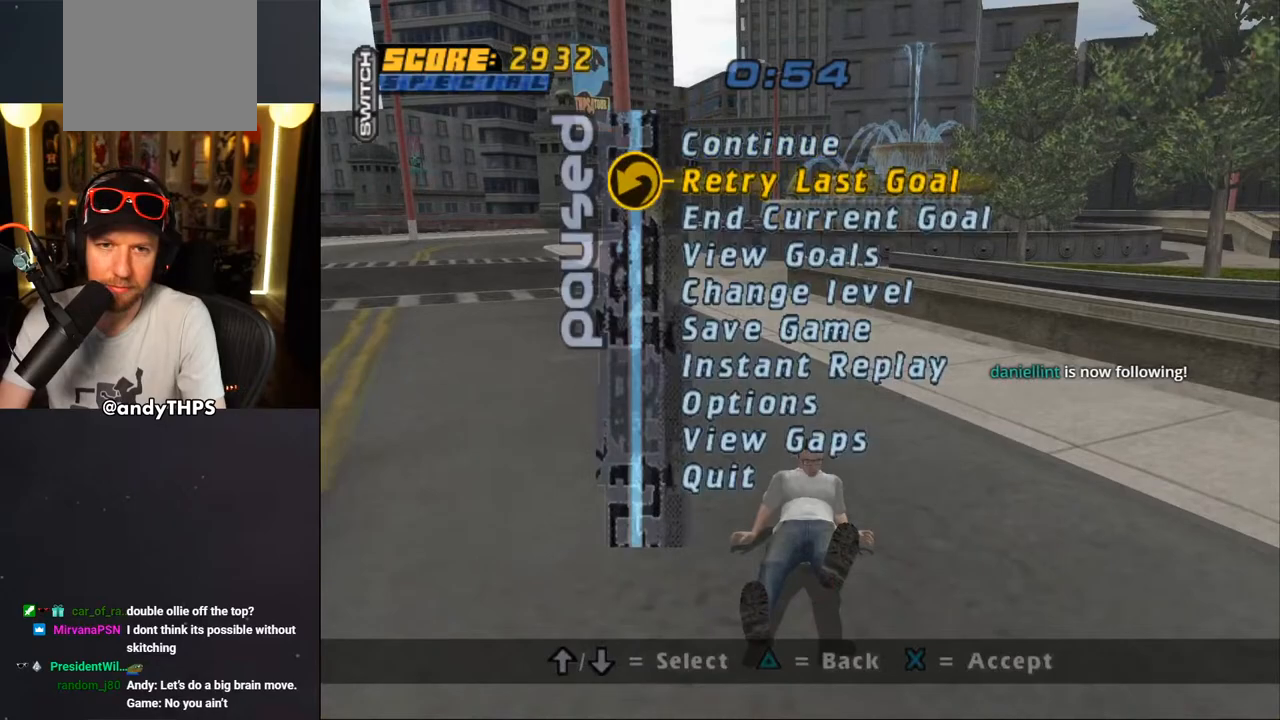
{"buttons": ["CROSS"], "left_stick": "center", "right_stick": "center", "events": [[267, "DPAD_DOWN", "down"], [333, "L2", "down"], [333, "R1", "down"], [417, "DPAD_DOWN", "up"], [450, "L2", "up"], [483, "R1", "up"]]}
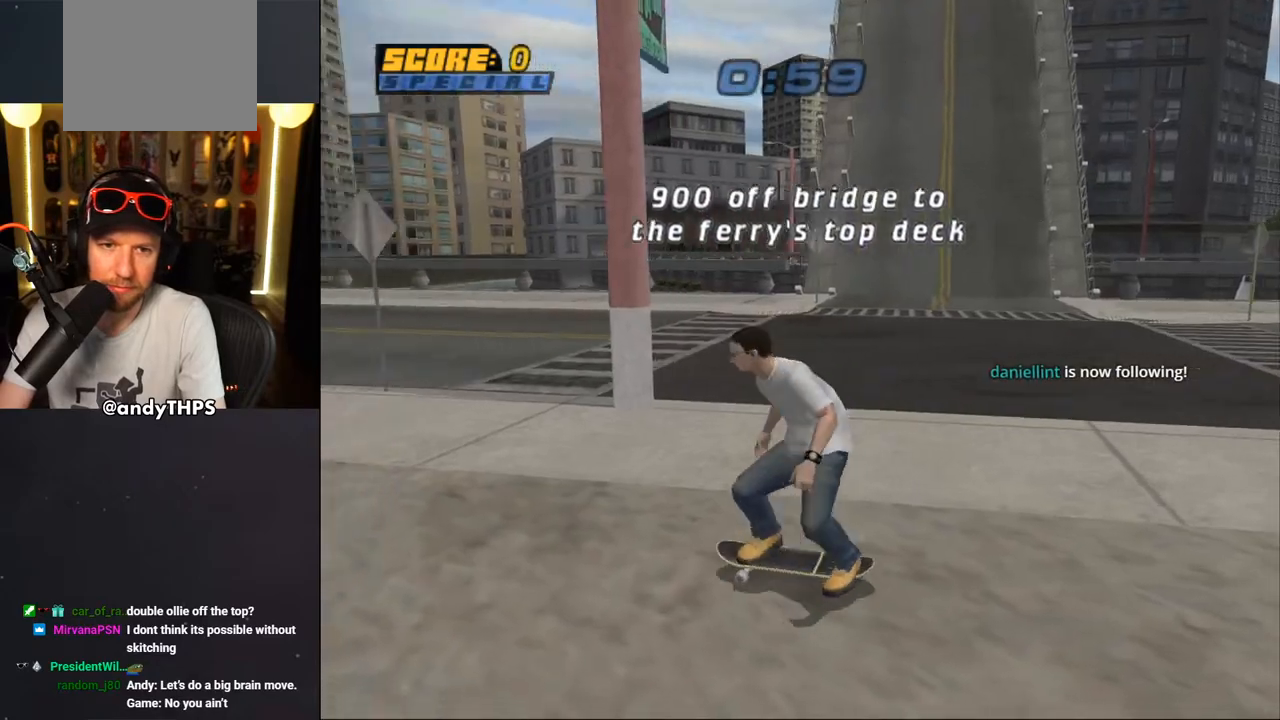
{"buttons": ["CROSS", "R2", "DPAD_RIGHT"], "left_stick": "center", "right_stick": "center", "events": [[150, "DPAD_RIGHT", "down"], [183, "DPAD_DOWN", "down"], [350, "DPAD_DOWN", "up"], [483, "R2", "down"]]}
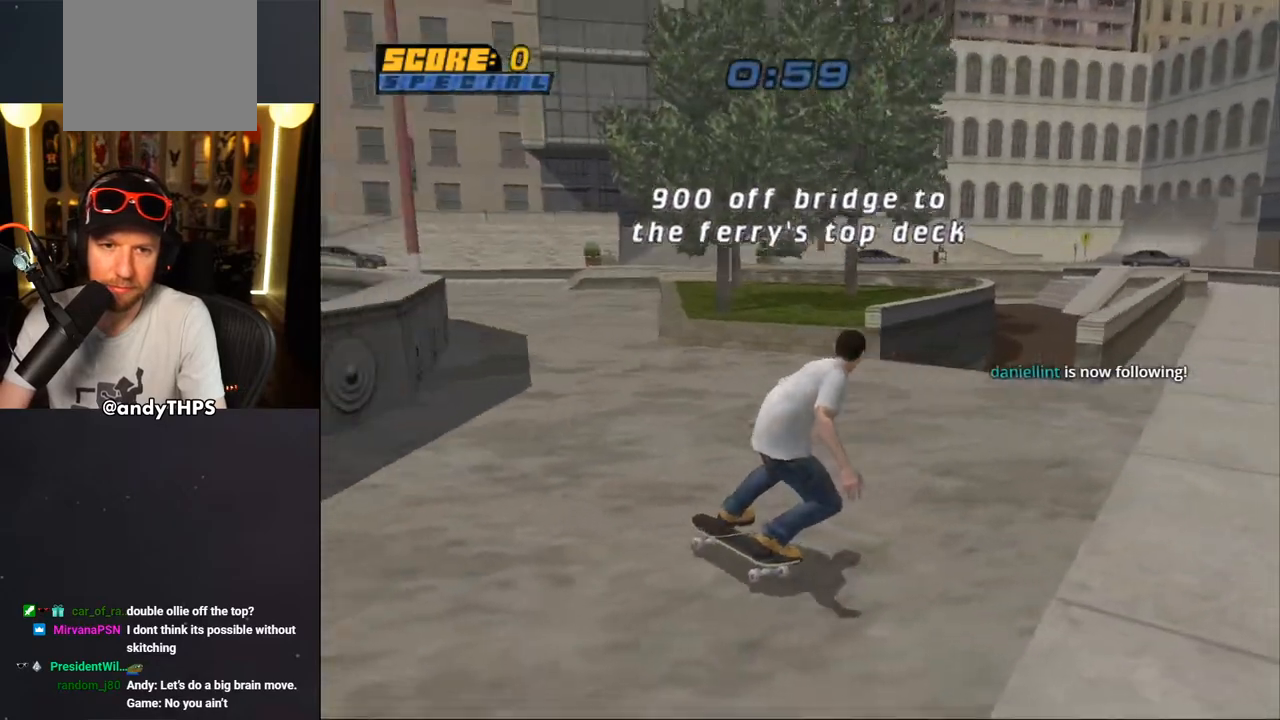
{"buttons": ["CROSS", "SQUARE", "DPAD_RIGHT"], "left_stick": "center", "right_stick": "center", "events": [[233, "R2", "up"], [417, "SQUARE", "down"]]}
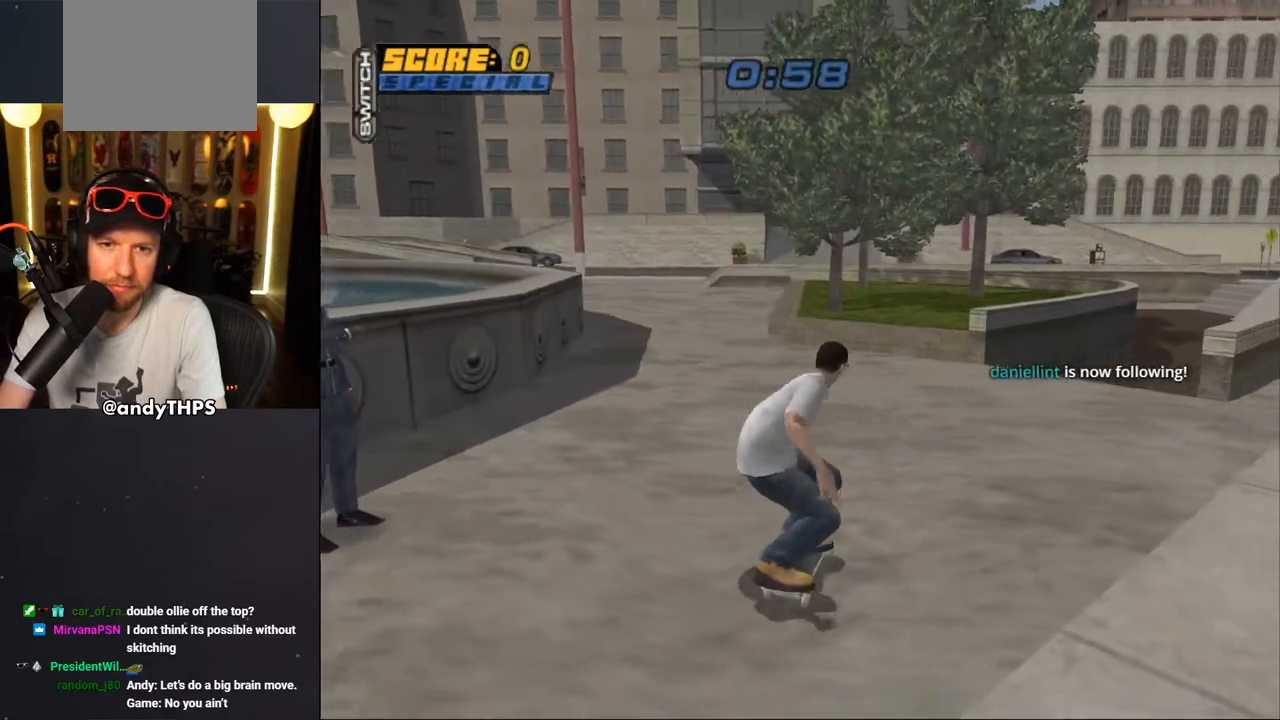
{"buttons": ["CROSS", "SQUARE"], "left_stick": "center", "right_stick": "center", "events": [[183, "DPAD_RIGHT", "up"], [433, "DPAD_UP", "down"], [500, "DPAD_UP", "up"]]}
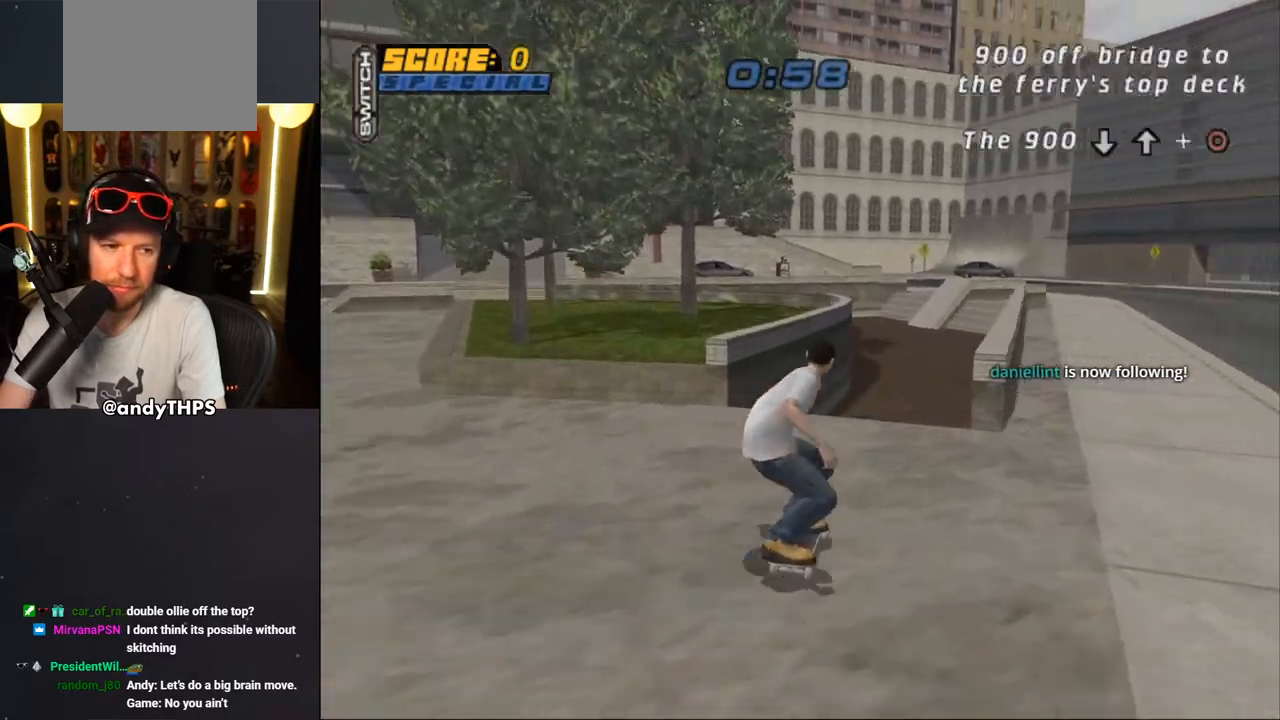
{"buttons": ["TRIANGLE", "DPAD_UP"], "left_stick": "center", "right_stick": "center", "events": [[117, "DPAD_RIGHT", "down"], [133, "SQUARE", "up"], [317, "DPAD_RIGHT", "up"], [317, "DPAD_UP", "down"], [383, "CROSS", "up"], [433, "TRIANGLE", "down"]]}
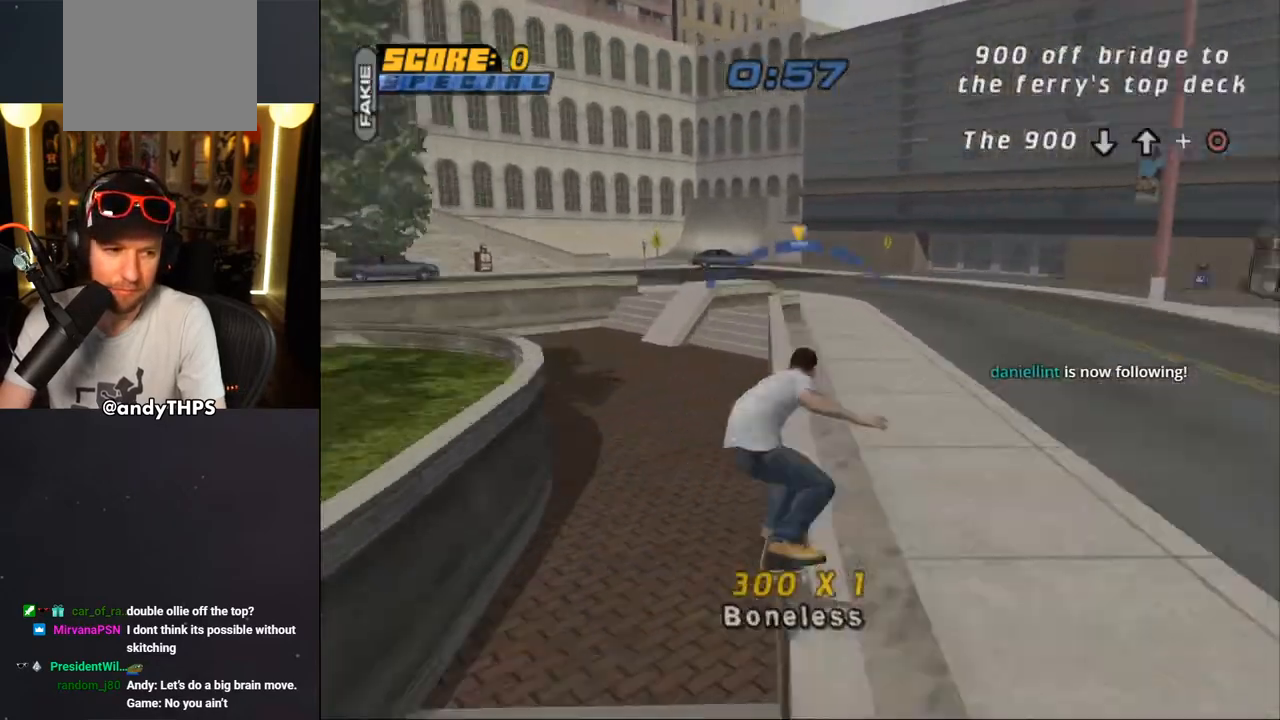
{"buttons": ["CROSS", "L2", "DPAD_UP", "DPAD_LEFT"], "left_stick": "center", "right_stick": "center", "events": [[67, "DPAD_UP", "up"], [150, "TRIANGLE", "up"], [167, "CROSS", "down"], [167, "DPAD_RIGHT", "down"], [200, "L2", "down"], [250, "CROSS", "up"], [250, "DPAD_UP", "down"], [250, "TRIANGLE", "down"], [450, "CROSS", "down"], [450, "DPAD_RIGHT", "up"], [450, "TRIANGLE", "up"], [500, "DPAD_LEFT", "down"]]}
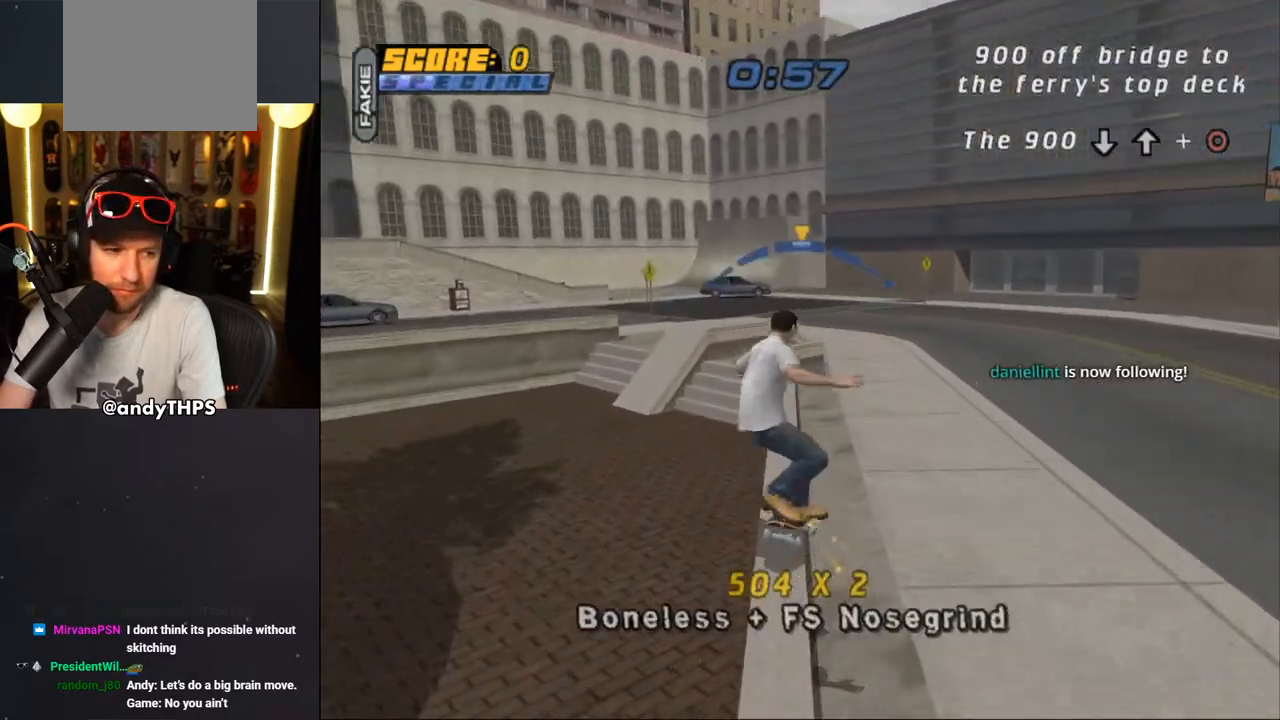
{"buttons": ["CROSS"], "left_stick": "center", "right_stick": "center", "events": [[33, "CROSS", "up"], [33, "TRIANGLE", "down"], [217, "CROSS", "down"], [217, "DPAD_LEFT", "up"], [217, "DPAD_UP", "up"], [217, "L2", "up"], [217, "TRIANGLE", "up"], [383, "CROSS", "up"], [483, "CROSS", "down"]]}
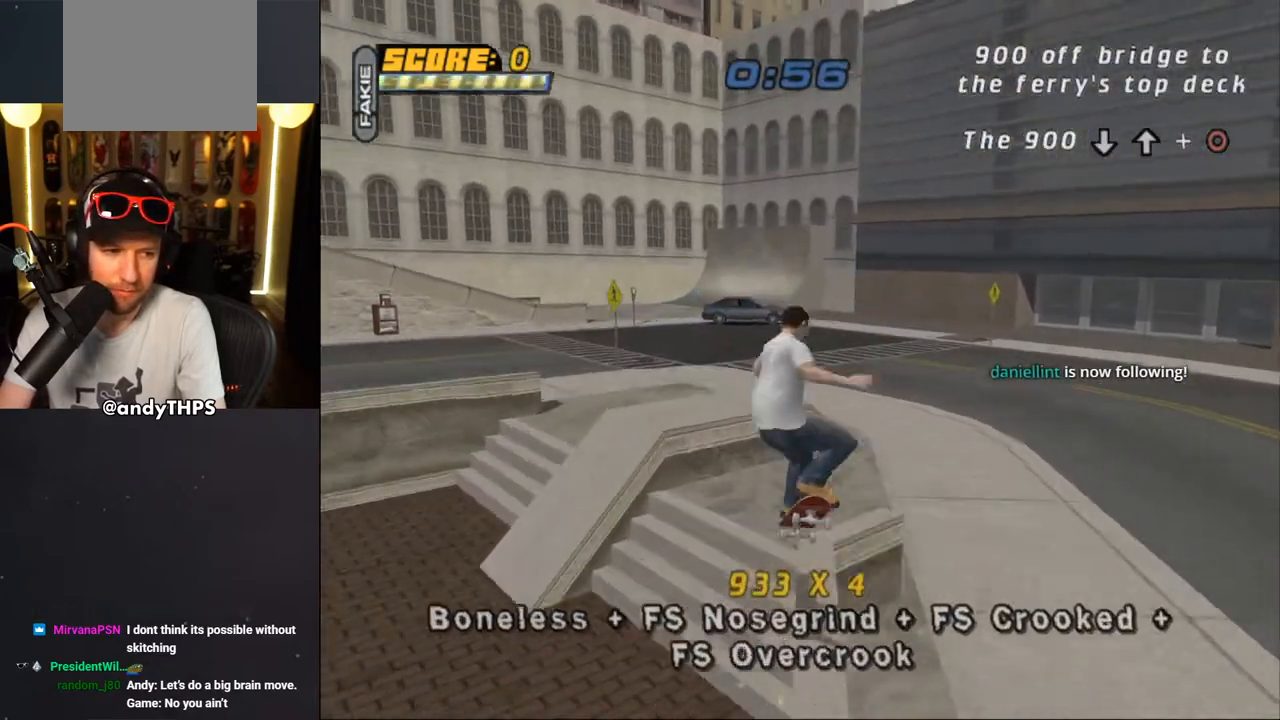
{"buttons": ["CROSS", "TRIANGLE", "DPAD_UP"], "left_stick": "center", "right_stick": "center", "events": [[100, "DPAD_UP", "down"], [183, "DPAD_UP", "up"], [283, "DPAD_UP", "down"], [283, "TRIANGLE", "down"], [367, "DPAD_UP", "up"], [500, "DPAD_UP", "down"]]}
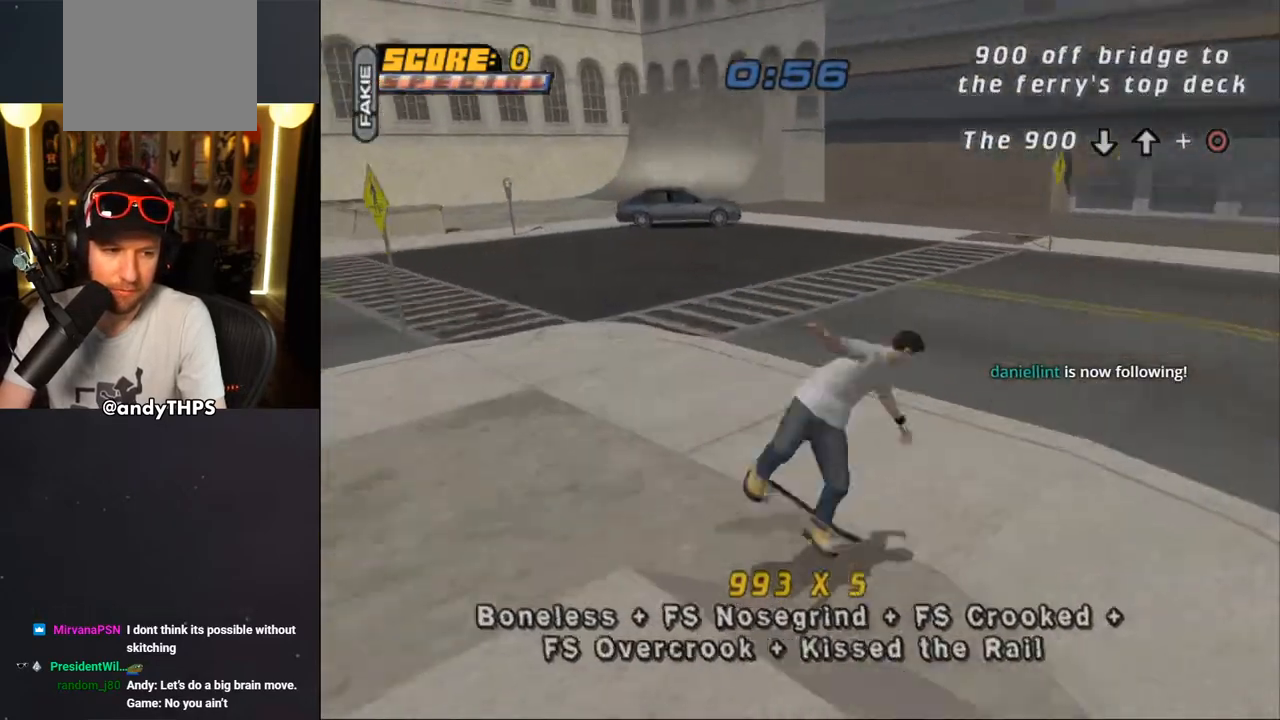
{"buttons": ["CROSS", "DPAD_DOWN", "DPAD_LEFT"], "left_stick": "center", "right_stick": "center", "events": [[67, "DPAD_UP", "up"], [317, "TRIANGLE", "up"], [417, "DPAD_DOWN", "down"], [417, "DPAD_LEFT", "down"]]}
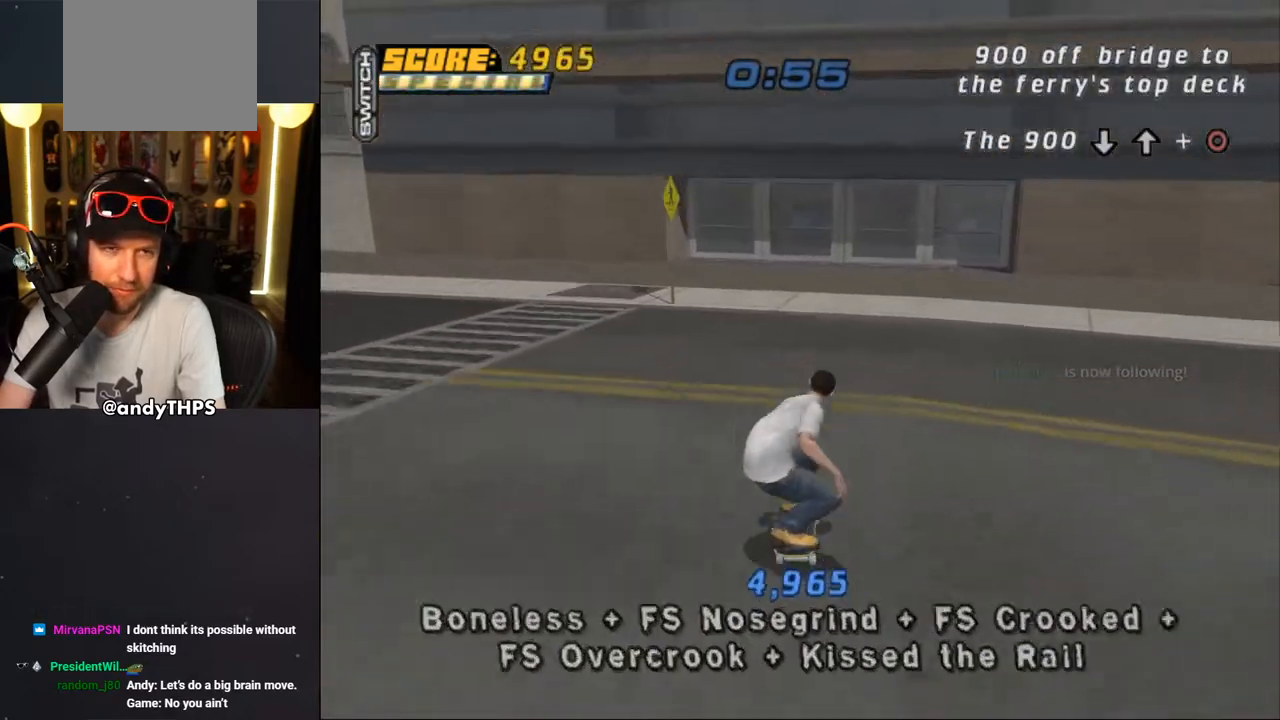
{"buttons": ["CROSS", "R2", "DPAD_DOWN", "DPAD_LEFT"], "left_stick": "center", "right_stick": "center", "events": [[400, "R2", "down"]]}
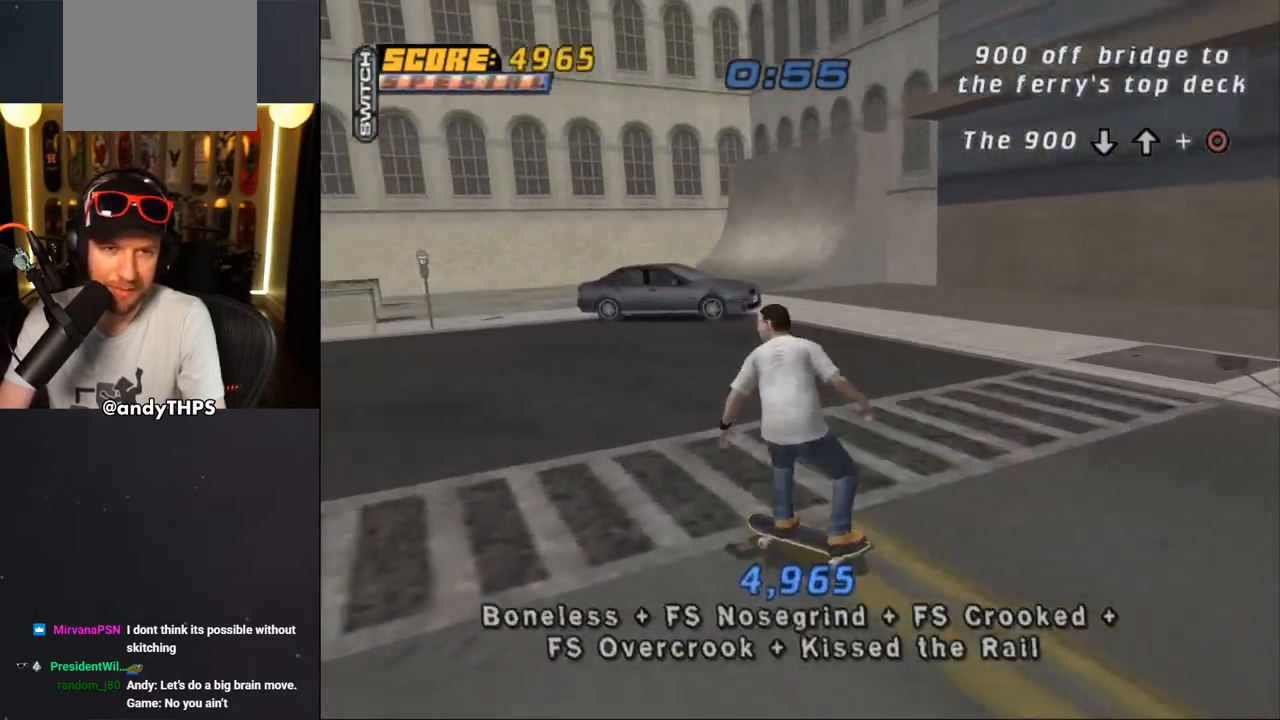
{"buttons": ["CROSS", "DPAD_DOWN", "DPAD_LEFT"], "left_stick": "center", "right_stick": "center", "events": [[50, "R2", "up"]]}
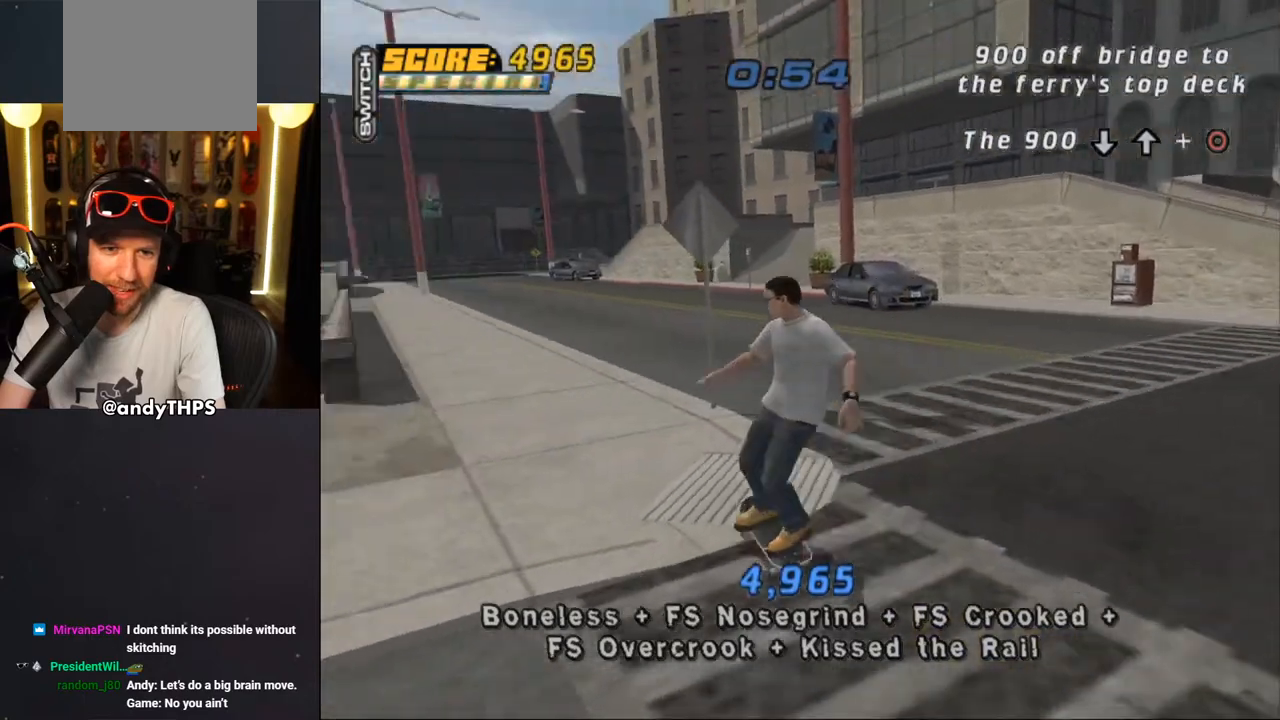
{"buttons": ["CROSS", "DPAD_DOWN", "DPAD_RIGHT"], "left_stick": "center", "right_stick": "center", "events": [[183, "DPAD_DOWN", "up"], [200, "DPAD_LEFT", "up"], [417, "DPAD_RIGHT", "down"], [467, "DPAD_DOWN", "down"]]}
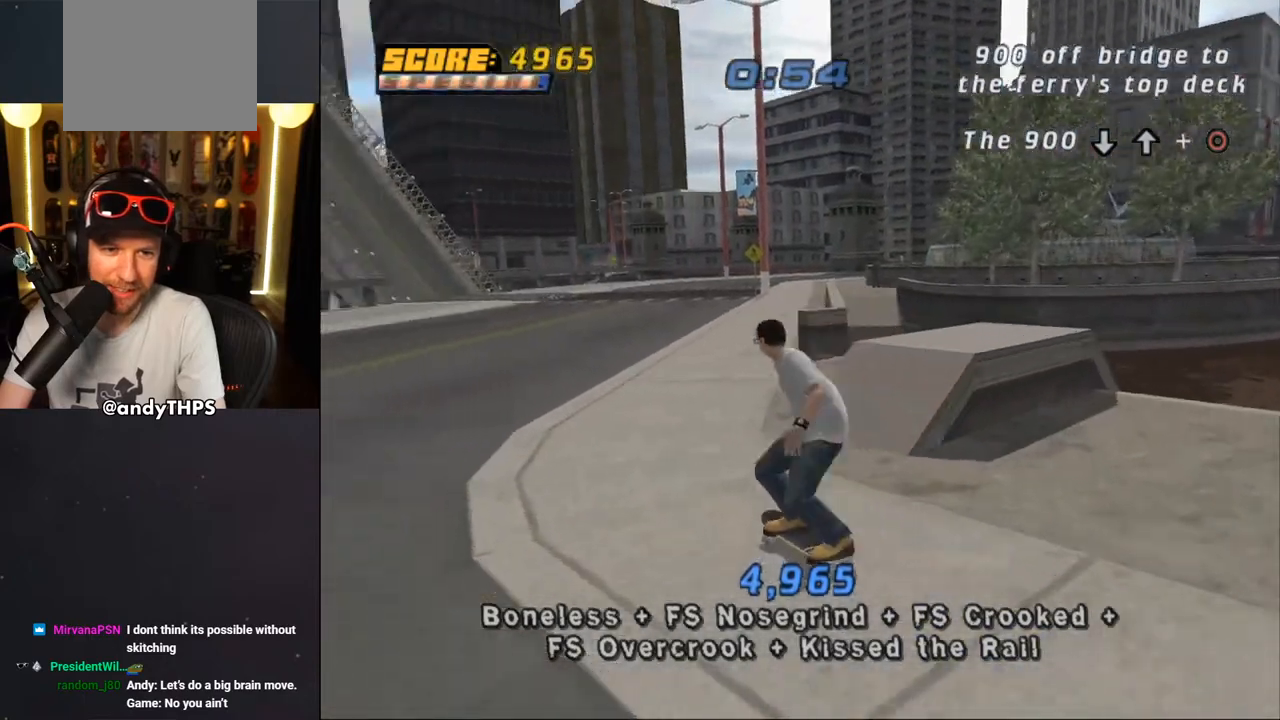
{"buttons": ["CROSS", "DPAD_RIGHT"], "left_stick": "center", "right_stick": "center", "events": [[117, "DPAD_DOWN", "up"], [117, "DPAD_RIGHT", "up"], [433, "DPAD_RIGHT", "down"]]}
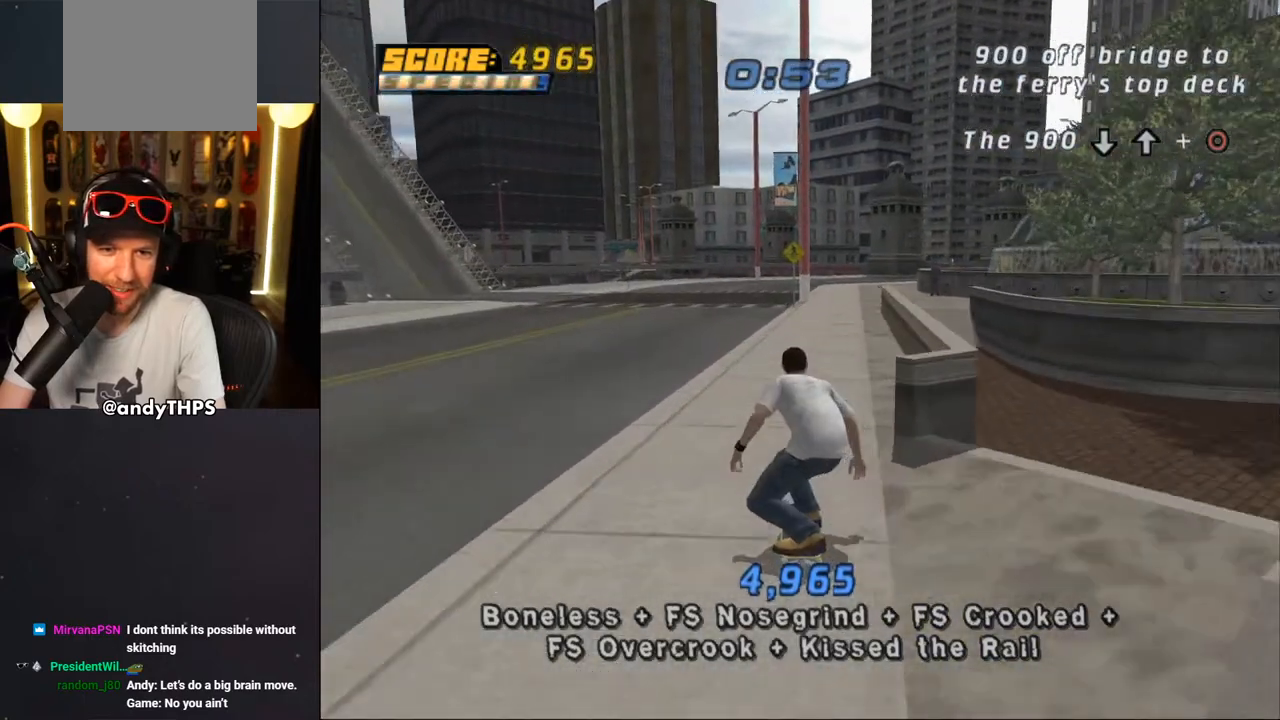
{"buttons": ["TRIANGLE", "DPAD_UP"], "left_stick": "center", "right_stick": "center", "events": [[67, "DPAD_RIGHT", "up"], [183, "DPAD_UP", "down"], [200, "DPAD_RIGHT", "down"], [250, "DPAD_UP", "up"], [333, "DPAD_UP", "down"], [367, "DPAD_RIGHT", "up"], [417, "CROSS", "up"], [417, "TRIANGLE", "down"]]}
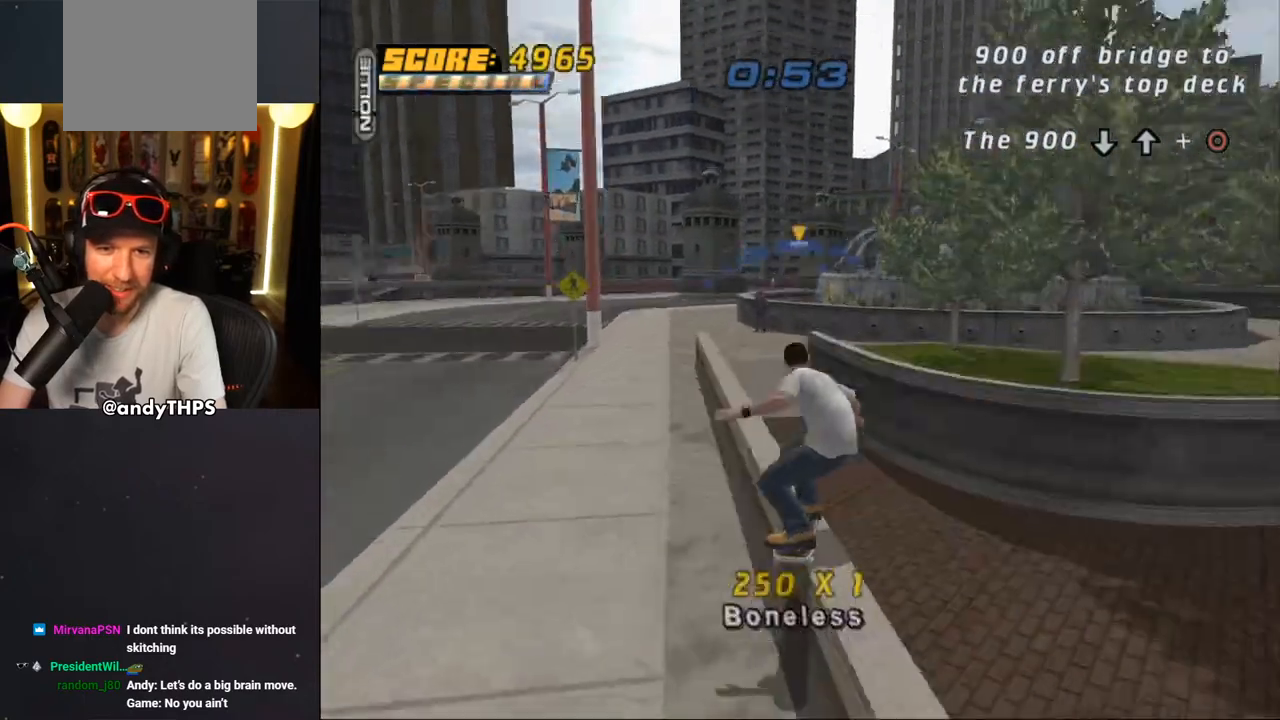
{"buttons": [], "left_stick": "center", "right_stick": "center", "events": [[117, "DPAD_UP", "up"], [167, "CROSS", "down"], [167, "TRIANGLE", "up"], [200, "DPAD_RIGHT", "down"], [200, "DPAD_UP", "down"], [233, "L2", "down"], [250, "TRIANGLE", "down"], [267, "CROSS", "up"], [383, "DPAD_UP", "up"], [383, "L2", "up"], [400, "DPAD_RIGHT", "up"], [433, "CROSS", "down"], [433, "TRIANGLE", "up"], [500, "CROSS", "up"]]}
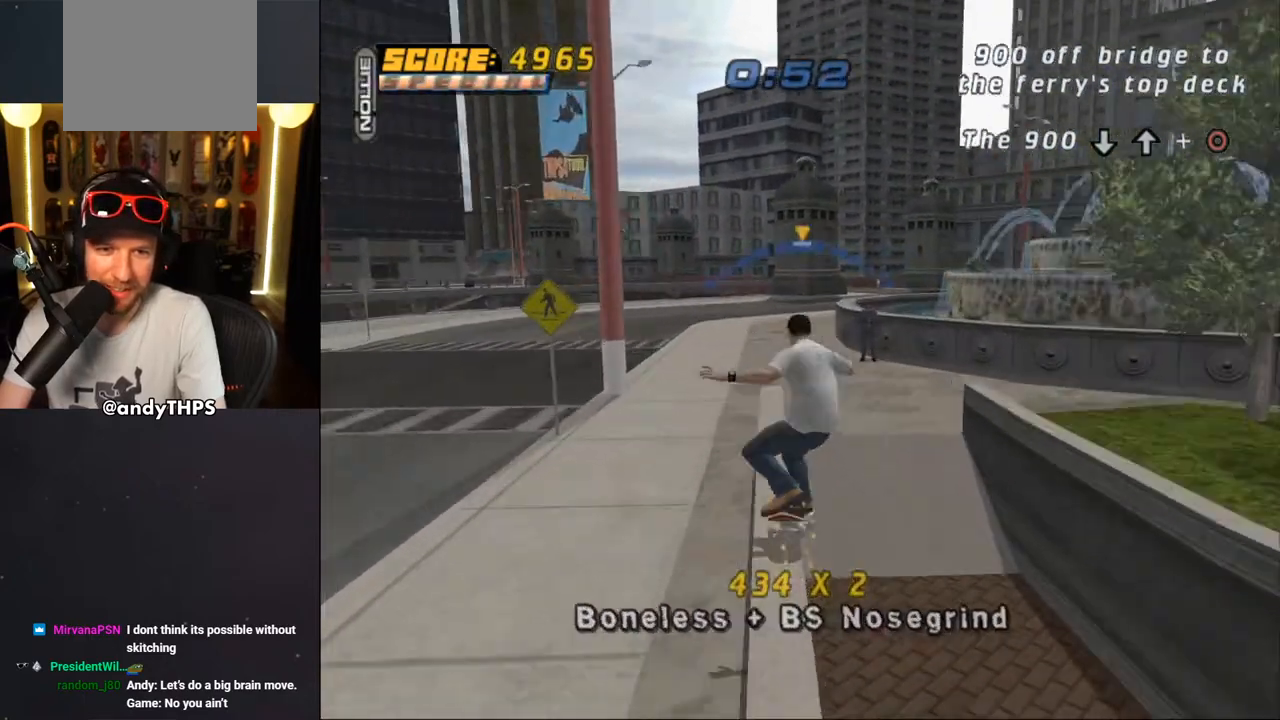
{"buttons": ["CROSS"], "left_stick": "center", "right_stick": "center", "events": [[33, "DPAD_LEFT", "down"], [50, "DPAD_UP", "down"], [83, "CROSS", "down"], [133, "DPAD_UP", "up"], [167, "DPAD_LEFT", "up"], [433, "L2", "down"], [500, "L2", "up"]]}
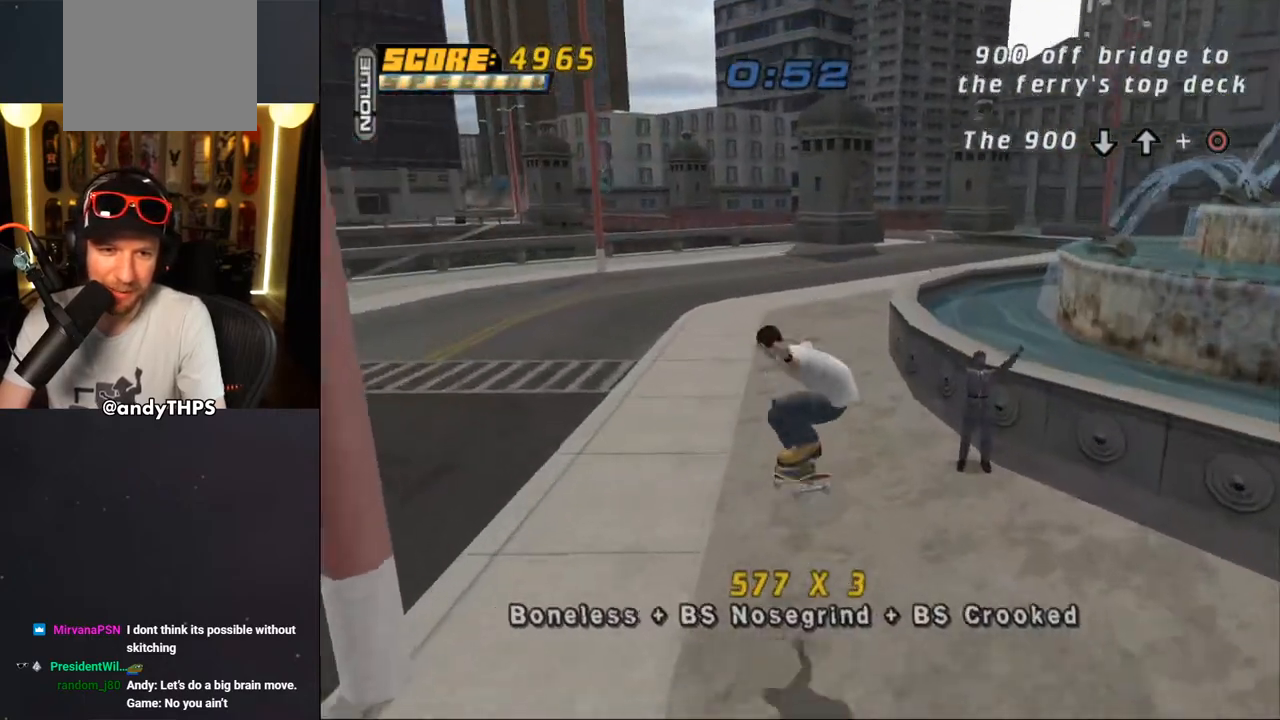
{"buttons": ["CROSS", "SQUARE", "DPAD_DOWN", "DPAD_LEFT"], "left_stick": "center", "right_stick": "center", "events": [[117, "DPAD_LEFT", "down"], [133, "DPAD_DOWN", "down"], [367, "SQUARE", "down"]]}
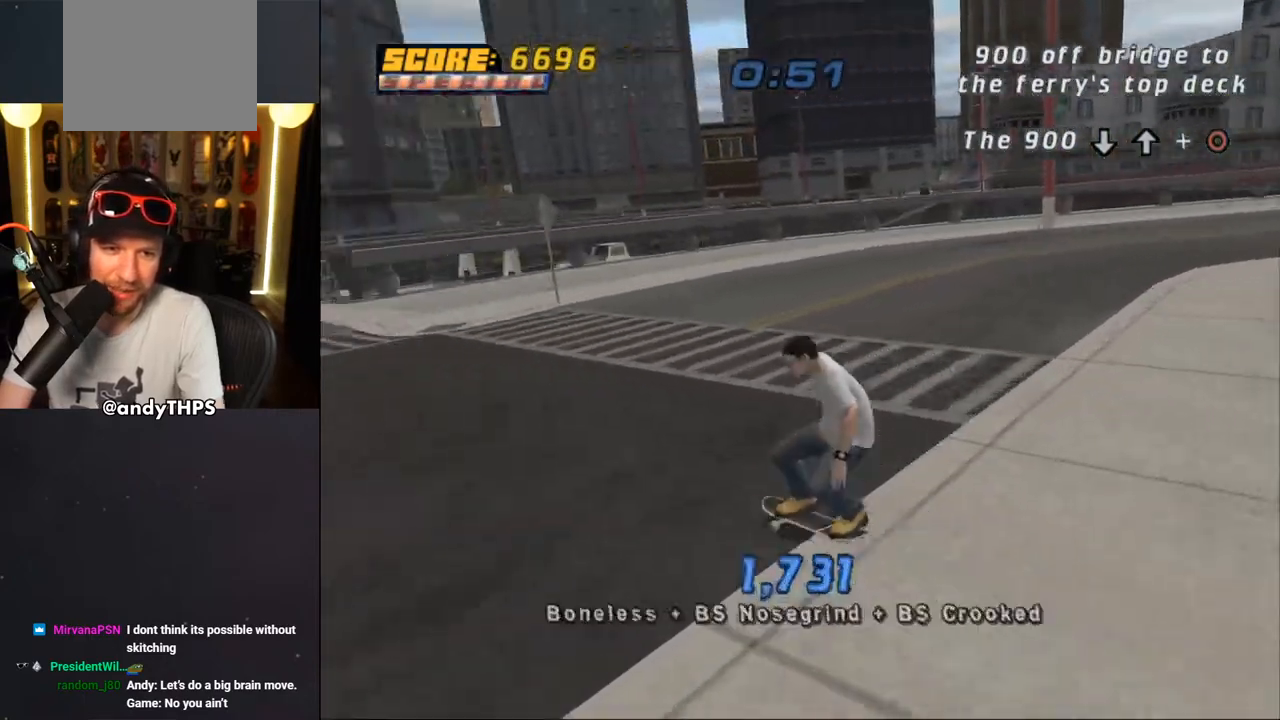
{"buttons": ["CROSS", "SQUARE"], "left_stick": "center", "right_stick": "center", "events": [[17, "DPAD_DOWN", "up"], [100, "DPAD_LEFT", "up"]]}
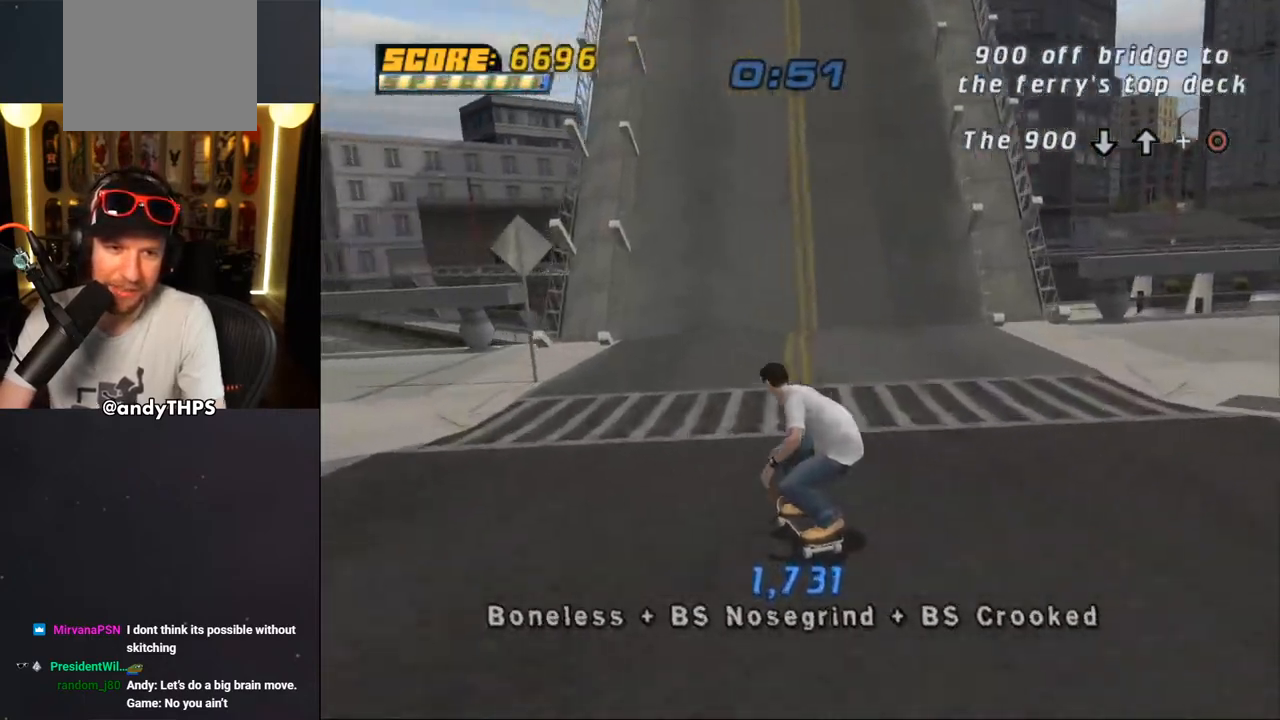
{"buttons": ["CROSS", "SQUARE"], "left_stick": "center", "right_stick": "center", "events": [[133, "DPAD_RIGHT", "down"], [300, "DPAD_RIGHT", "up"]]}
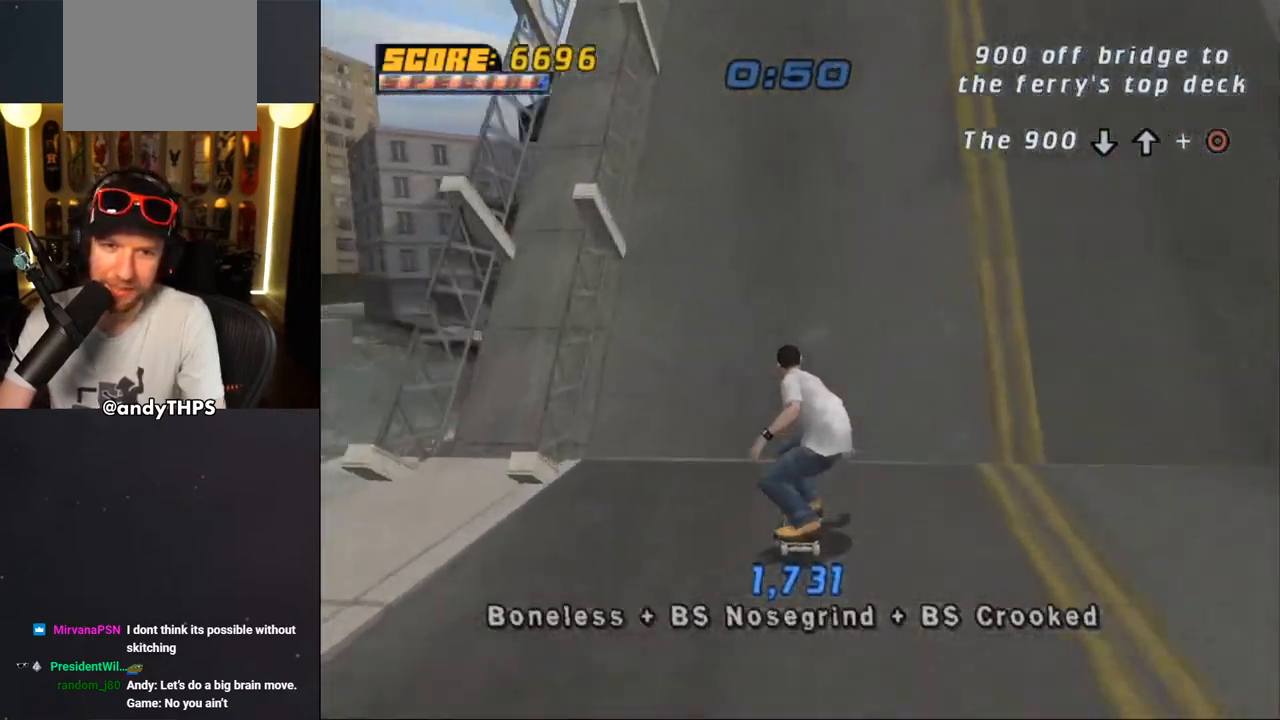
{"buttons": ["CROSS", "SQUARE", "DPAD_RIGHT"], "left_stick": "center", "right_stick": "center", "events": [[467, "DPAD_RIGHT", "down"]]}
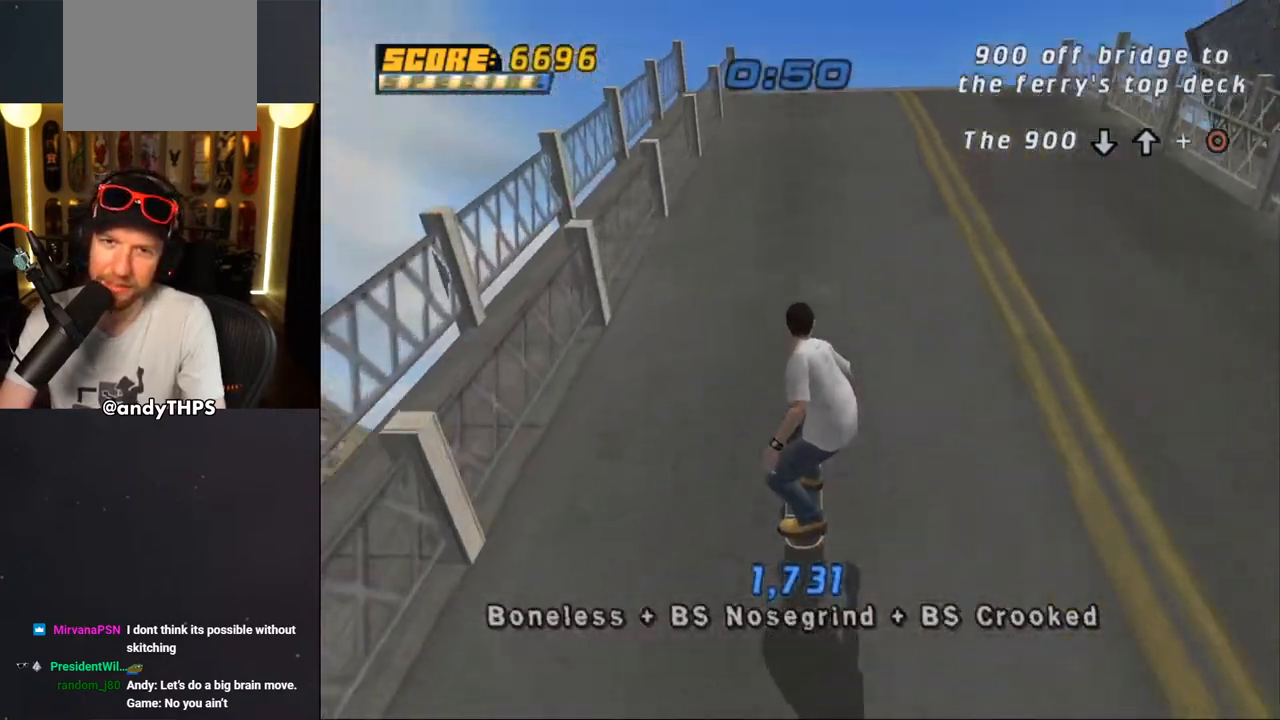
{"buttons": ["CROSS", "SQUARE", "DPAD_RIGHT"], "left_stick": "center", "right_stick": "center", "events": [[117, "DPAD_RIGHT", "up"], [367, "DPAD_RIGHT", "down"]]}
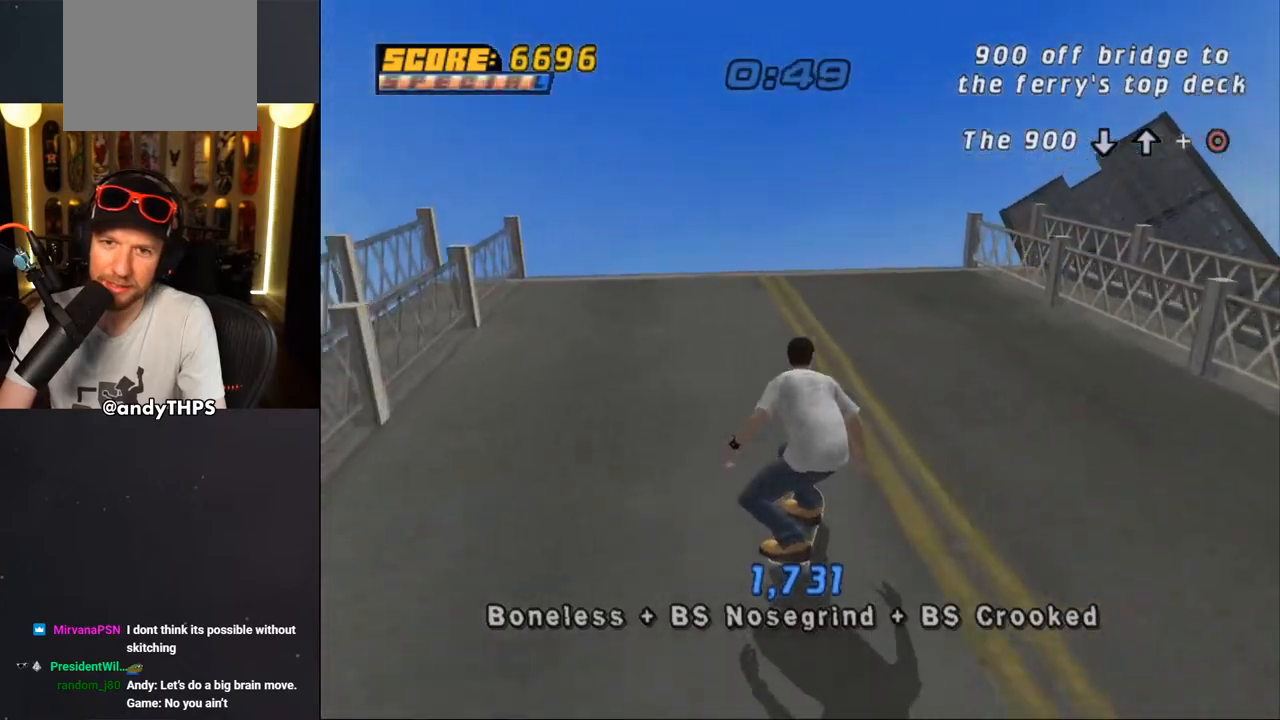
{"buttons": ["CROSS", "SQUARE", "DPAD_UP"], "left_stick": "center", "right_stick": "center", "events": [[33, "DPAD_RIGHT", "up"], [200, "DPAD_UP", "down"], [267, "DPAD_UP", "up"], [350, "DPAD_UP", "down"], [417, "DPAD_UP", "up"], [483, "DPAD_UP", "down"]]}
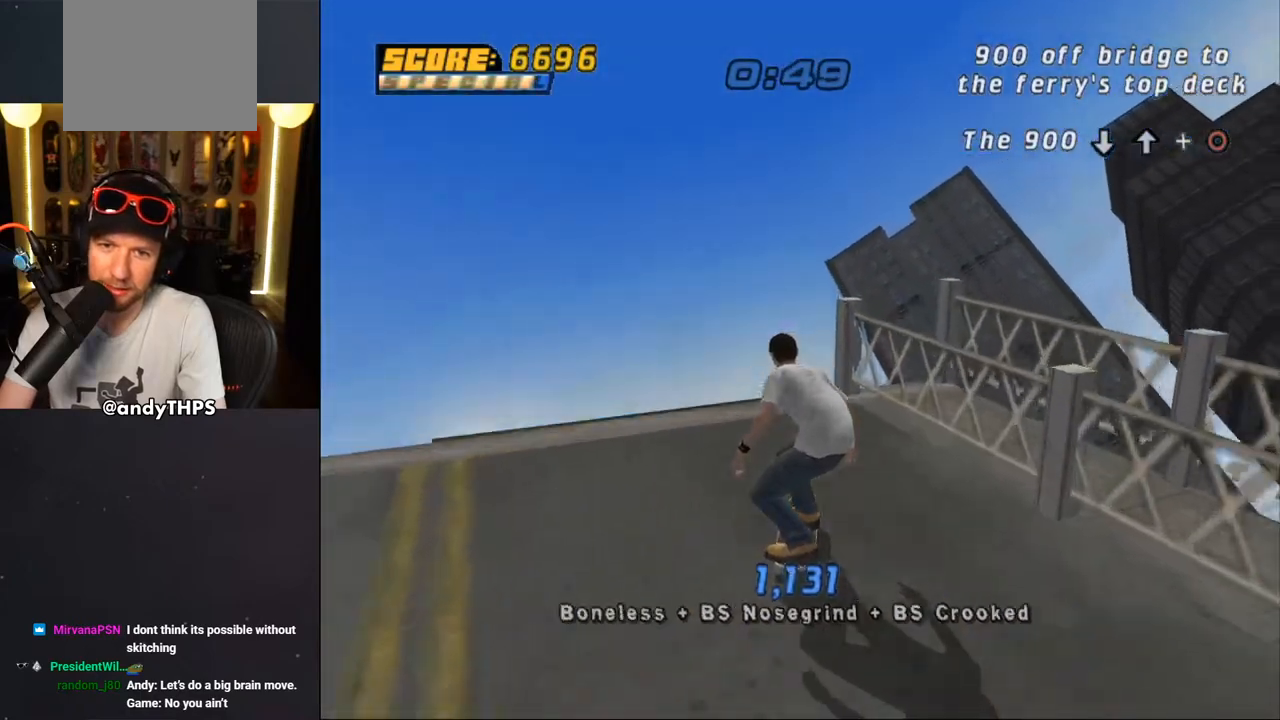
{"buttons": ["CIRCLE", "DPAD_UP"], "left_stick": "center", "right_stick": "center", "events": [[167, "SQUARE", "up"], [183, "CROSS", "up"], [233, "DPAD_UP", "up"], [333, "DPAD_DOWN", "down"], [350, "DPAD_RIGHT", "down"], [383, "DPAD_DOWN", "up"], [400, "DPAD_RIGHT", "up"], [417, "DPAD_UP", "down"], [467, "CIRCLE", "down"]]}
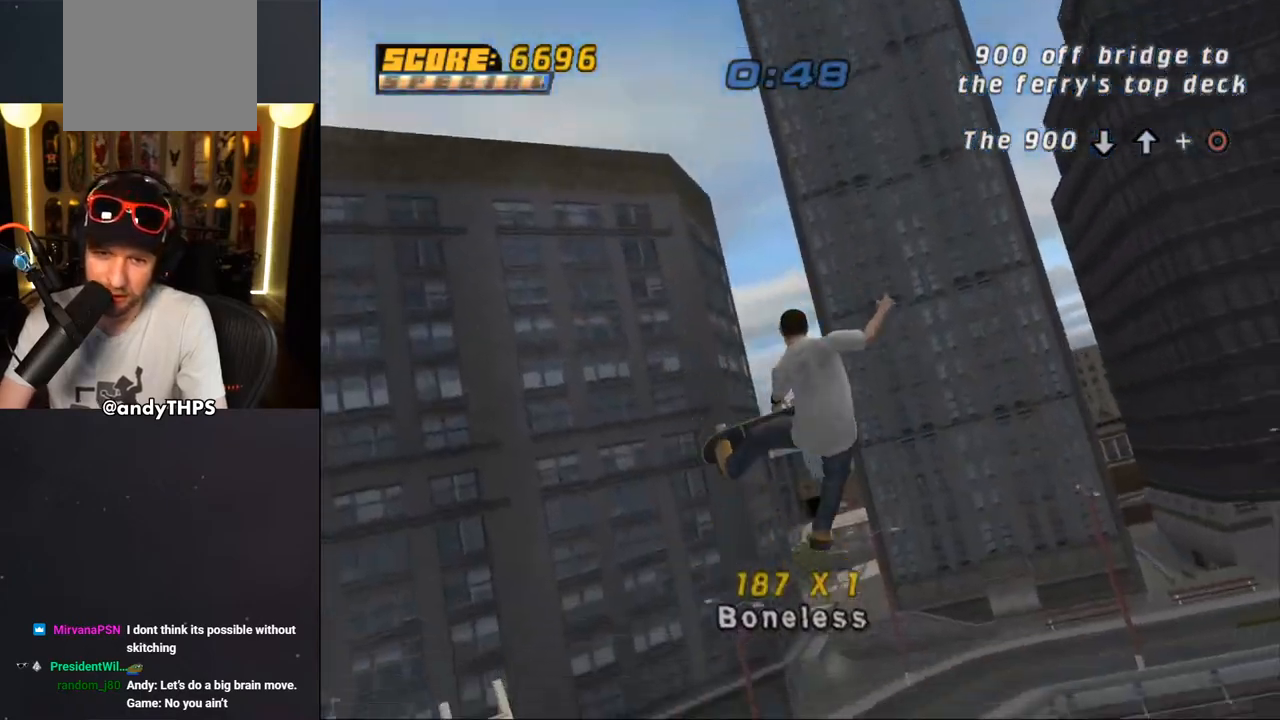
{"buttons": ["CIRCLE"], "left_stick": "center", "right_stick": "center", "events": [[233, "DPAD_UP", "up"]]}
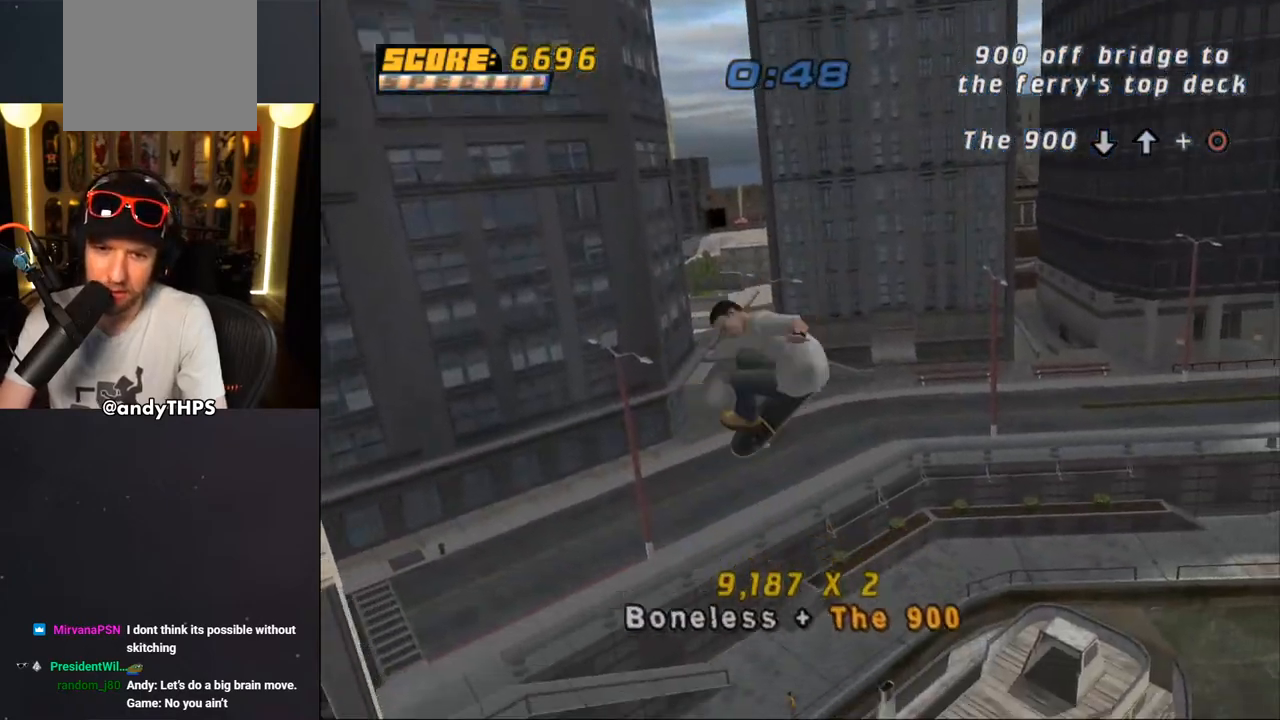
{"buttons": [], "left_stick": "center", "right_stick": "center", "events": [[200, "CIRCLE", "up"]]}
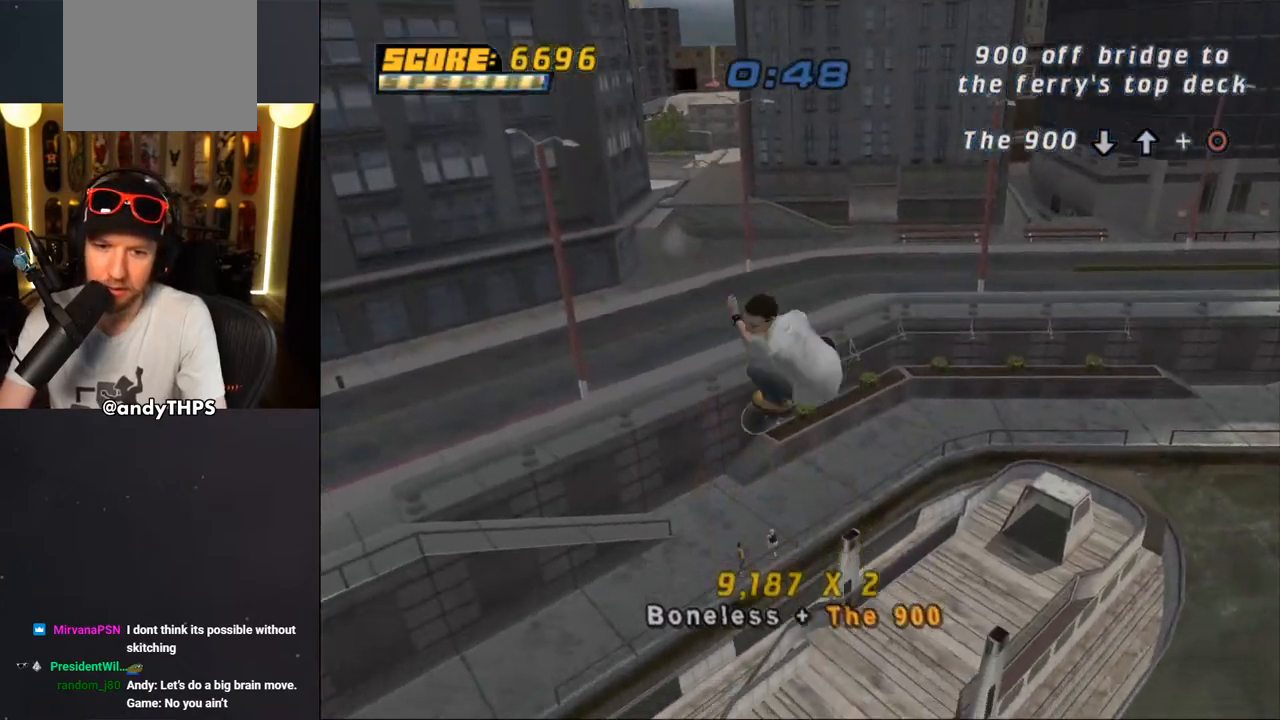
{"buttons": [], "left_stick": "center", "right_stick": "center", "events": []}
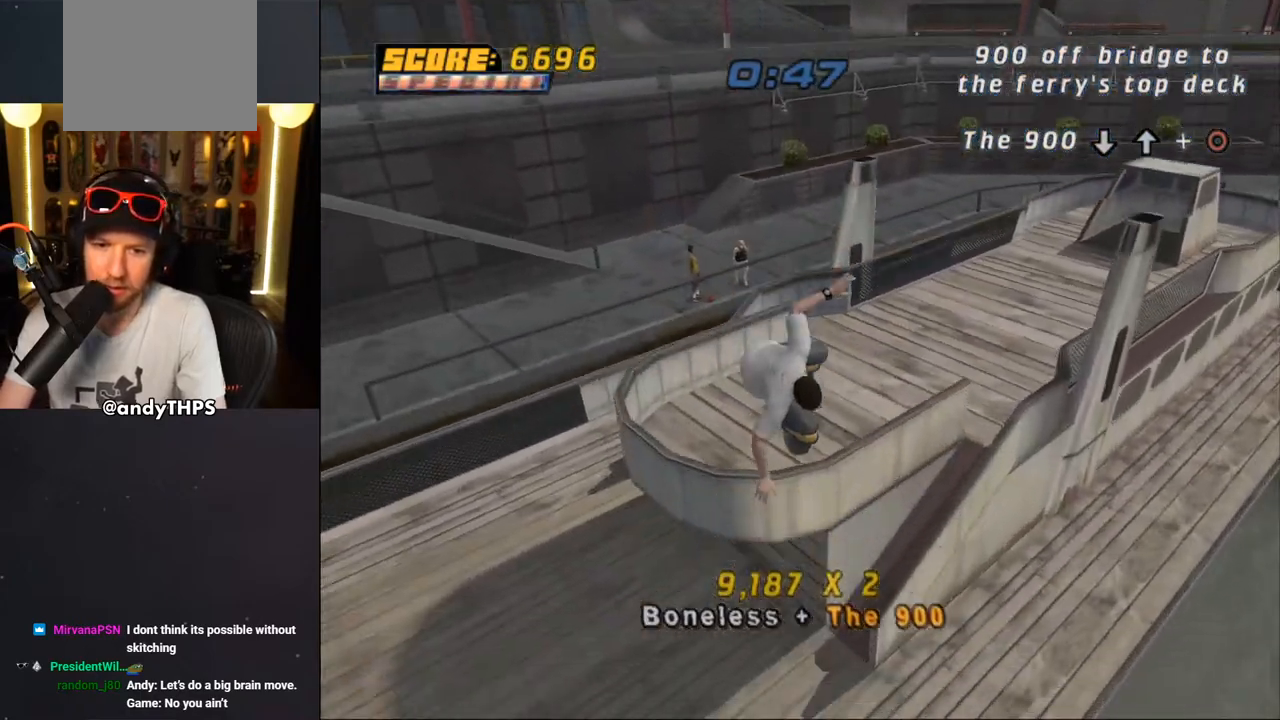
{"buttons": ["TRIANGLE", "DPAD_DOWN"], "left_stick": "center", "right_stick": "center", "events": [[50, "DPAD_DOWN", "down"], [83, "TRIANGLE", "down"], [150, "DPAD_RIGHT", "down"], [383, "DPAD_RIGHT", "up"]]}